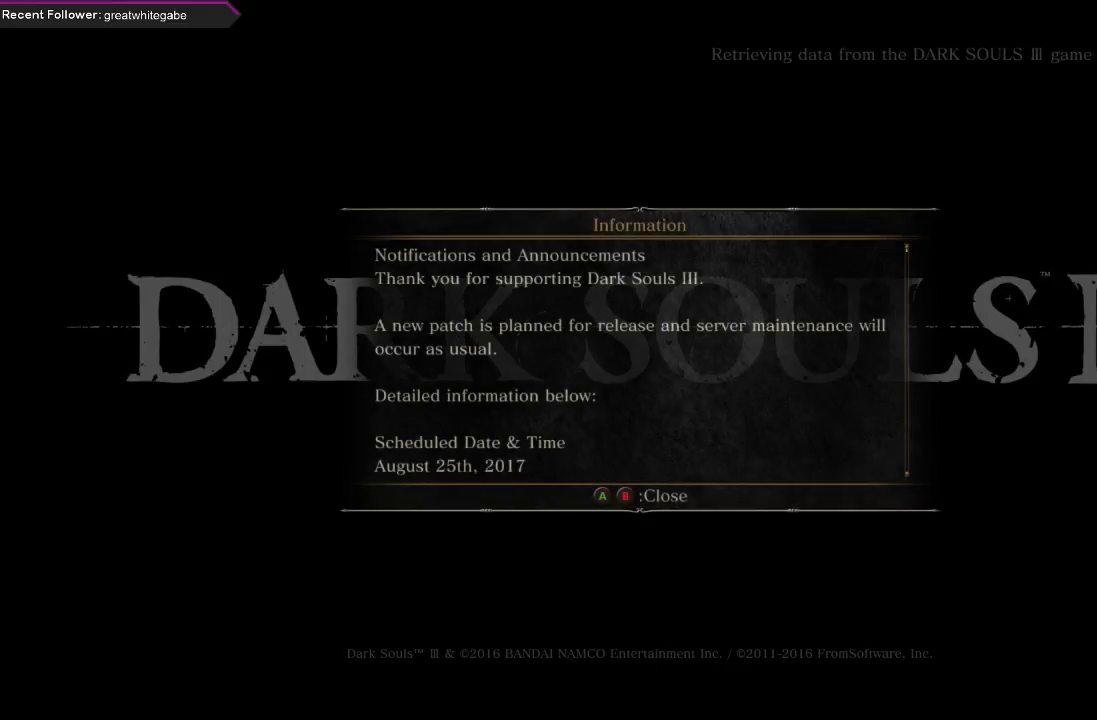
Gameplay with a controller (Xbox layout); each line is a JSON object with the inputs held at the frame after it. "events" lists button and stick changes between this image and that frame as [ms after this image, input, new state], when the widget could be followed in between.
{"buttons": [], "left_stick": "center", "right_stick": "center", "events": [[367, "START", "down"], [500, "START", "up"]]}
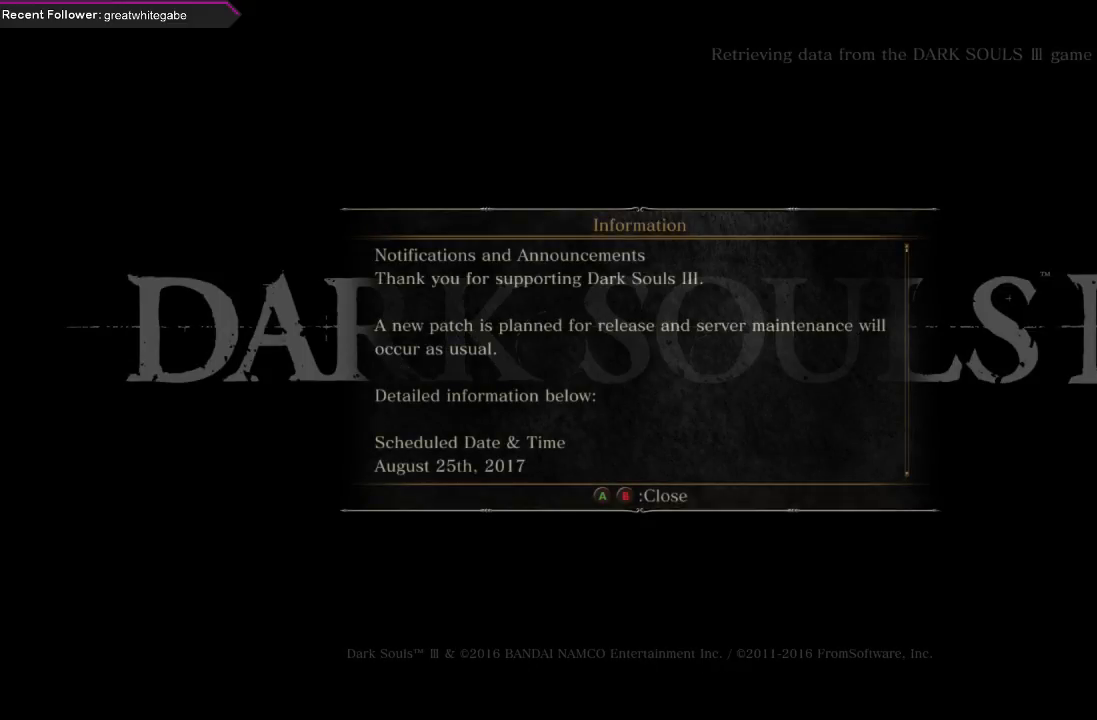
{"buttons": [], "left_stick": "center", "right_stick": "center", "events": [[267, "A", "down"], [433, "A", "up"]]}
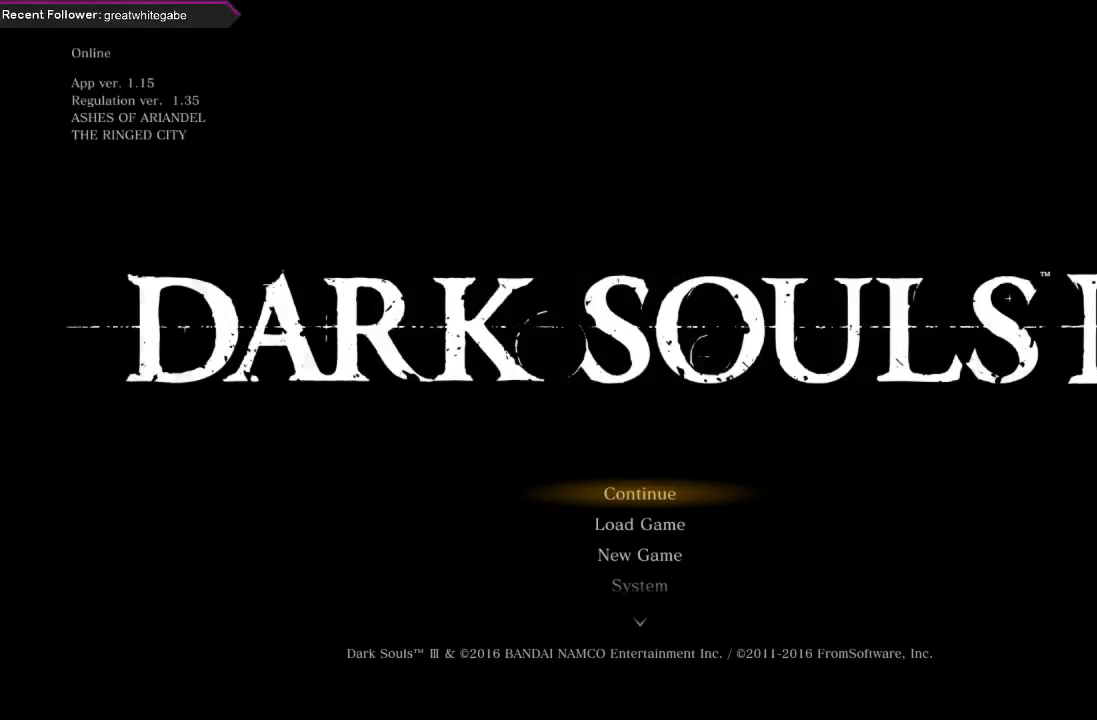
{"buttons": [], "left_stick": "center", "right_stick": "center", "events": []}
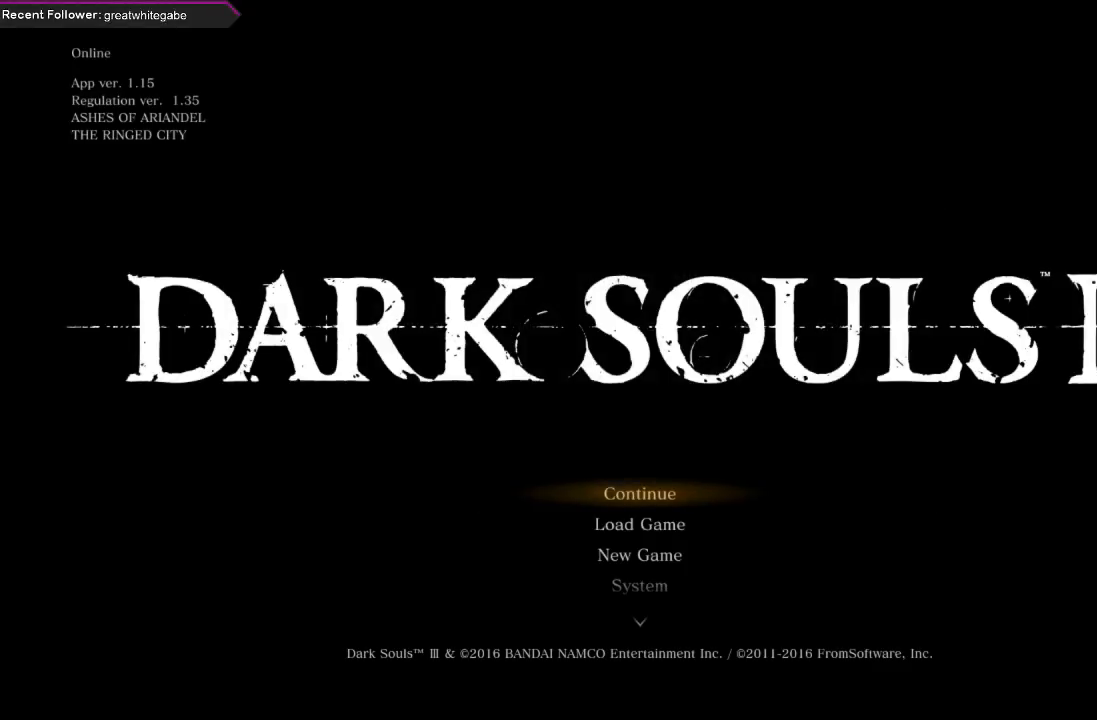
{"buttons": [], "left_stick": "center", "right_stick": "center", "events": [[67, "A", "down"], [267, "A", "up"]]}